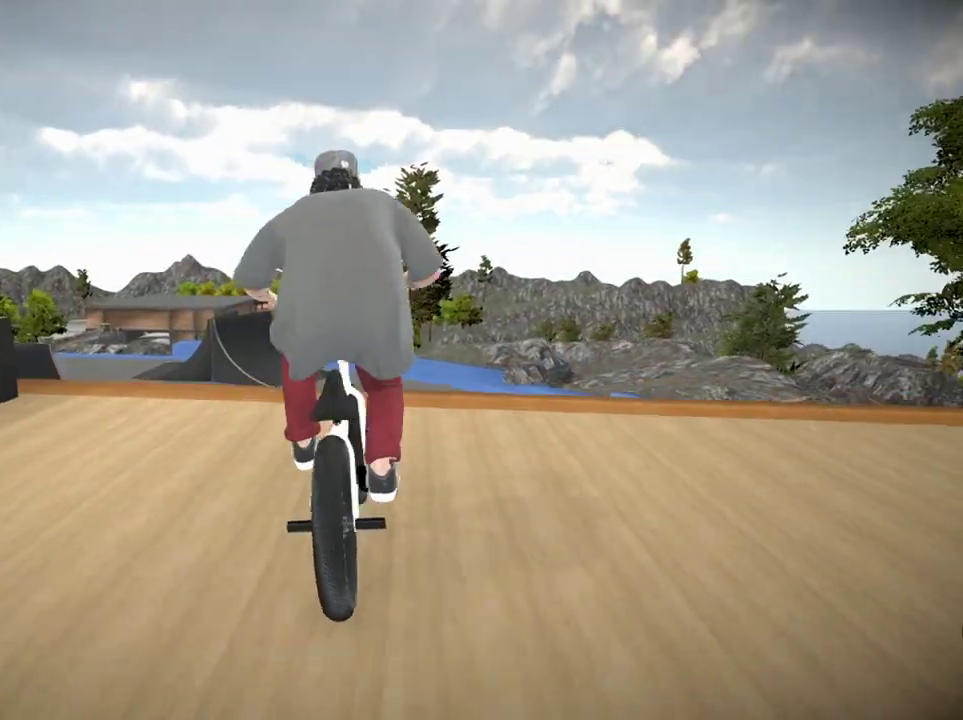
Gameplay with a controller (Xbox layout); each line is a JSON object with the inputs held at the frame after it (dt_ms = milliseconds from this image to that frame). "events" lists button and stick changes between this image and that frame as [ms after this image, input, new state], when the widget could be followed in between.
{"dt_ms": 601, "buttons": [], "left_stick": "center", "right_stick": "center", "events": [[217, "L1", "down"], [217, "right_stick", "up"], [317, "right_stick", "down"], [434, "L1", "up"], [468, "right_stick", "center"]]}
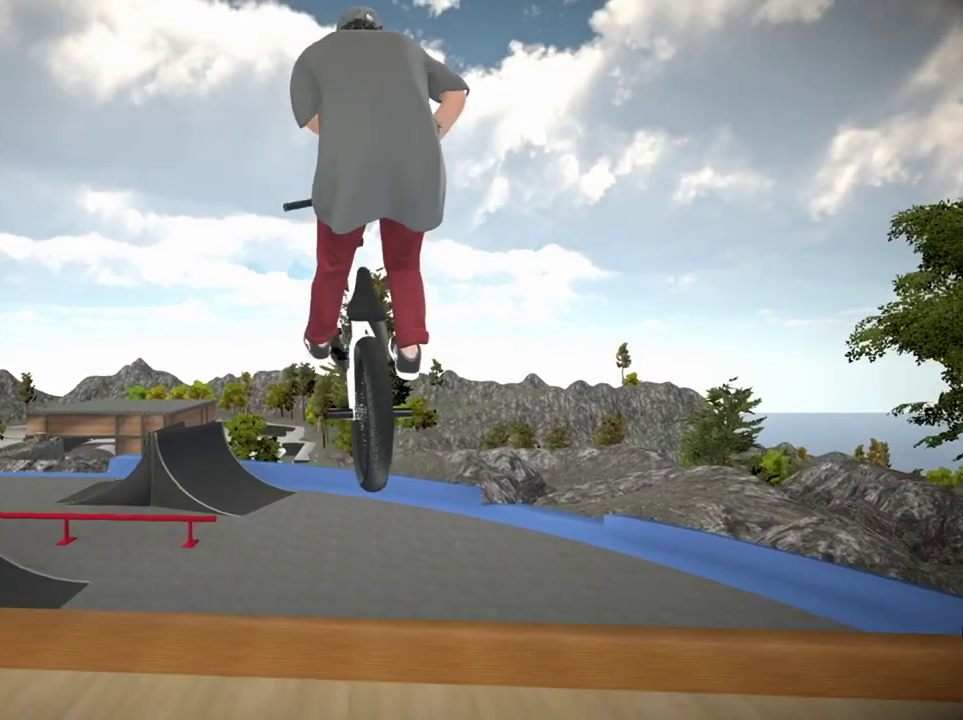
{"dt_ms": 400, "buttons": [], "left_stick": "center", "right_stick": "center", "events": [[33, "left_stick", "right"], [167, "left_stick", "center"]]}
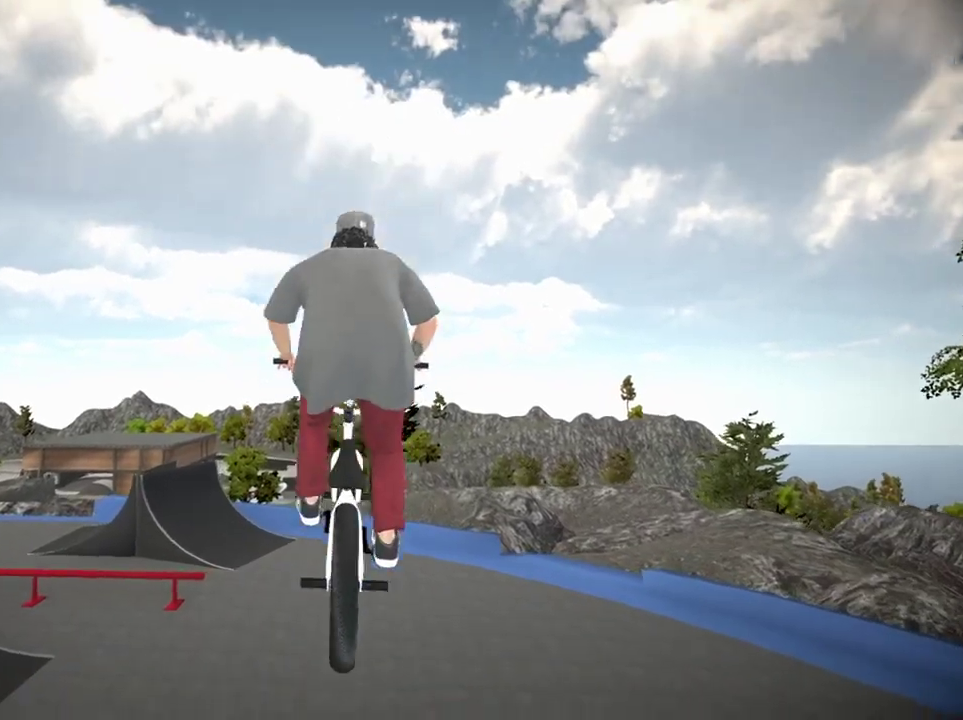
{"dt_ms": 284, "buttons": [], "left_stick": "center", "right_stick": "center"}
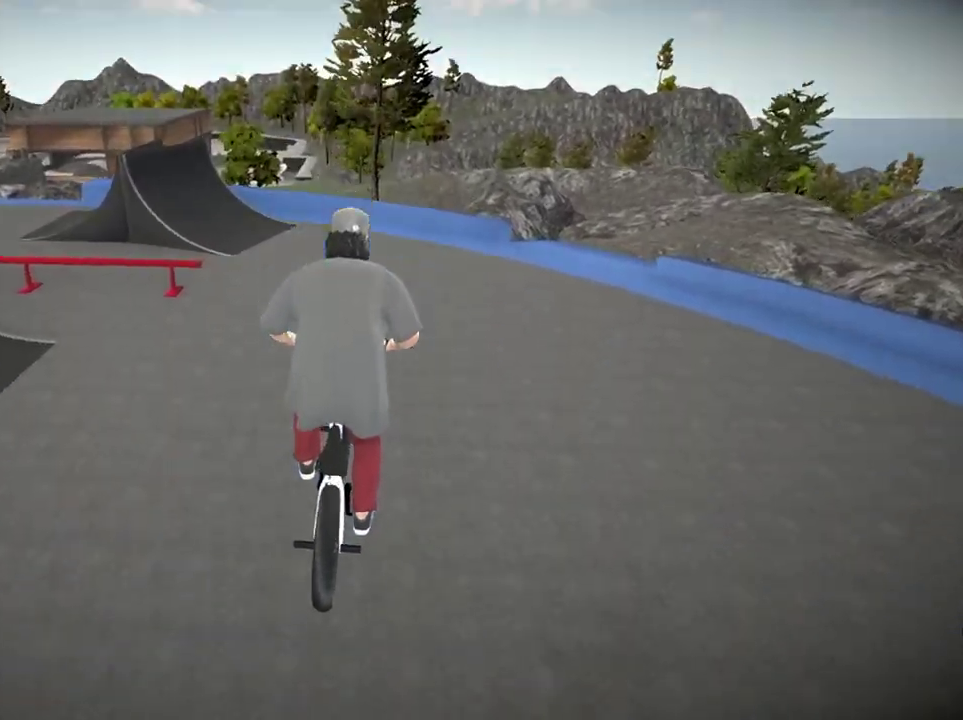
{"dt_ms": 701, "buttons": ["A"], "left_stick": "up", "right_stick": "center"}
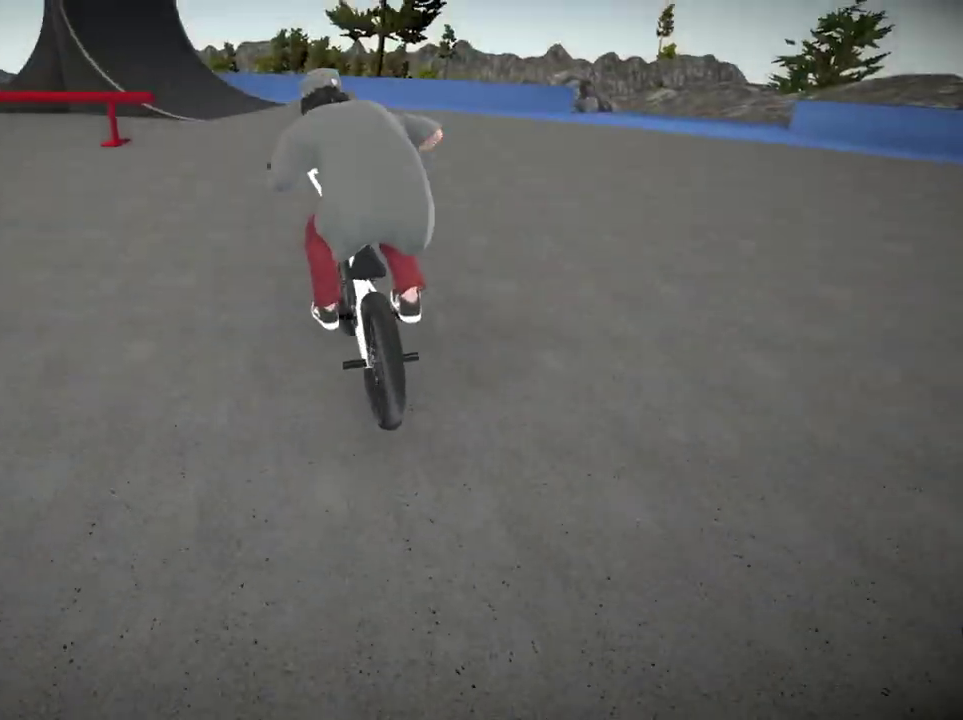
{"dt_ms": 600, "buttons": [], "left_stick": "center", "right_stick": "down"}
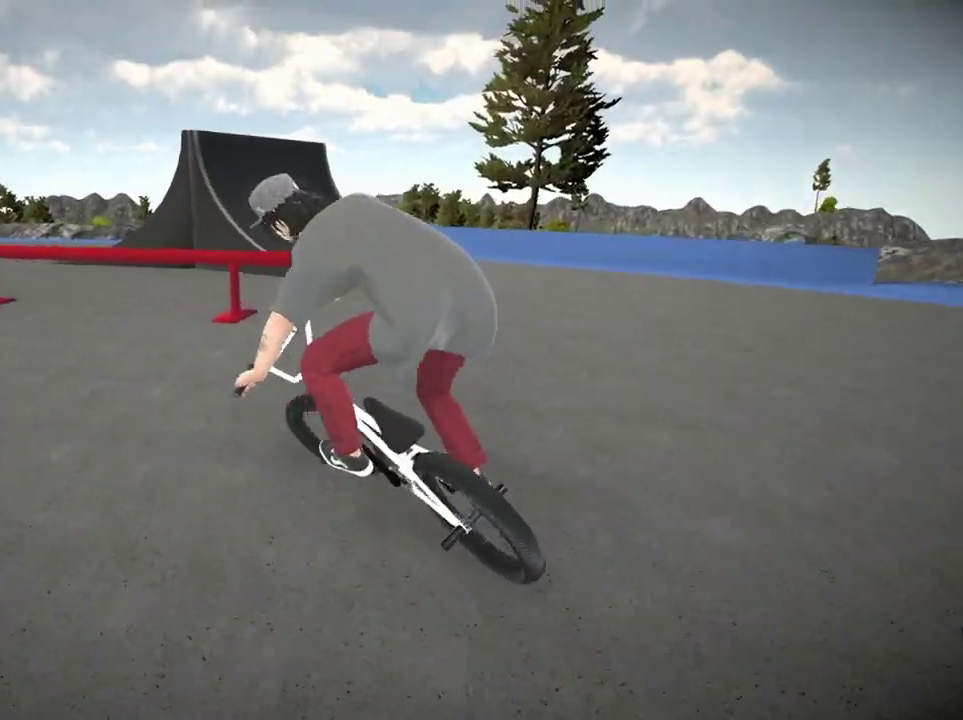
{"dt_ms": 401, "buttons": [], "left_stick": "center", "right_stick": "down", "events": [[151, "left_stick", "right"], [267, "left_stick", "center"]]}
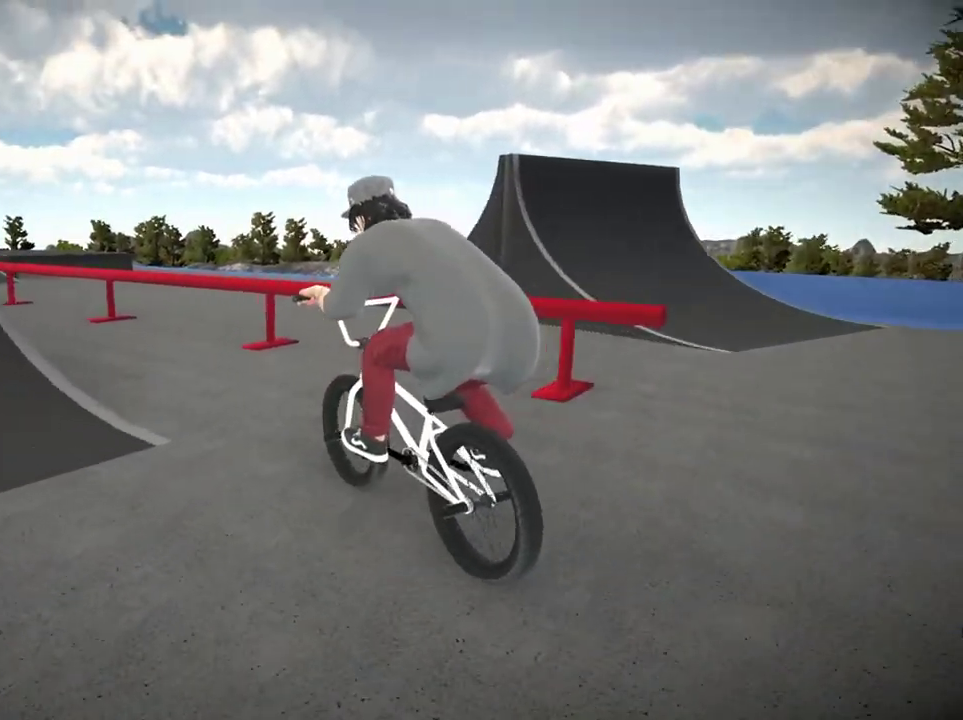
{"dt_ms": 500, "buttons": [], "left_stick": "center", "right_stick": "down", "events": [[83, "left_stick", "left"], [233, "left_stick", "center"]]}
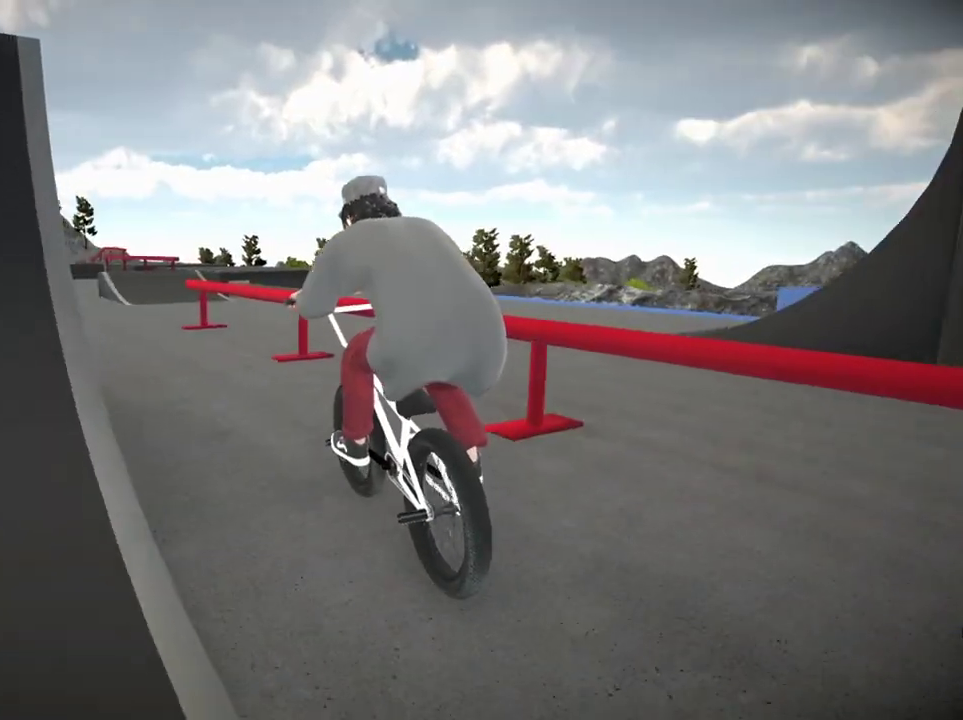
{"dt_ms": 301, "buttons": [], "left_stick": "center", "right_stick": "down"}
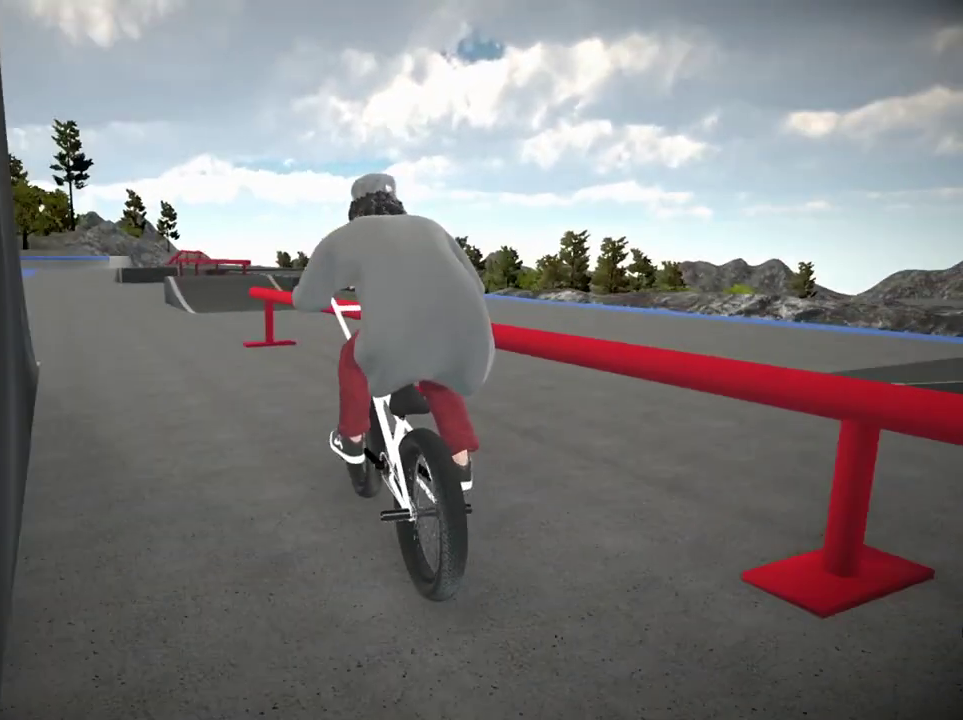
{"dt_ms": 700, "buttons": [], "left_stick": "center", "right_stick": "down", "events": [[133, "left_stick", "left"], [150, "right_stick", "up"], [233, "right_stick", "center"], [250, "left_stick", "center"], [450, "right_stick", "down"]]}
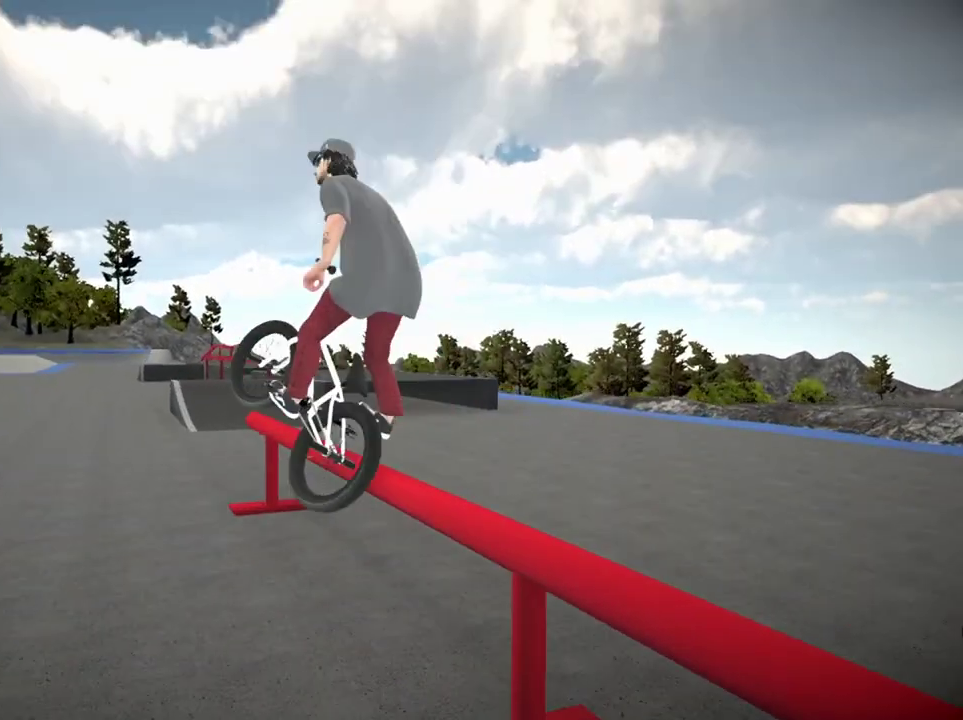
{"dt_ms": 501, "buttons": [], "left_stick": "center", "right_stick": "center", "events": [[434, "right_stick", "center"]]}
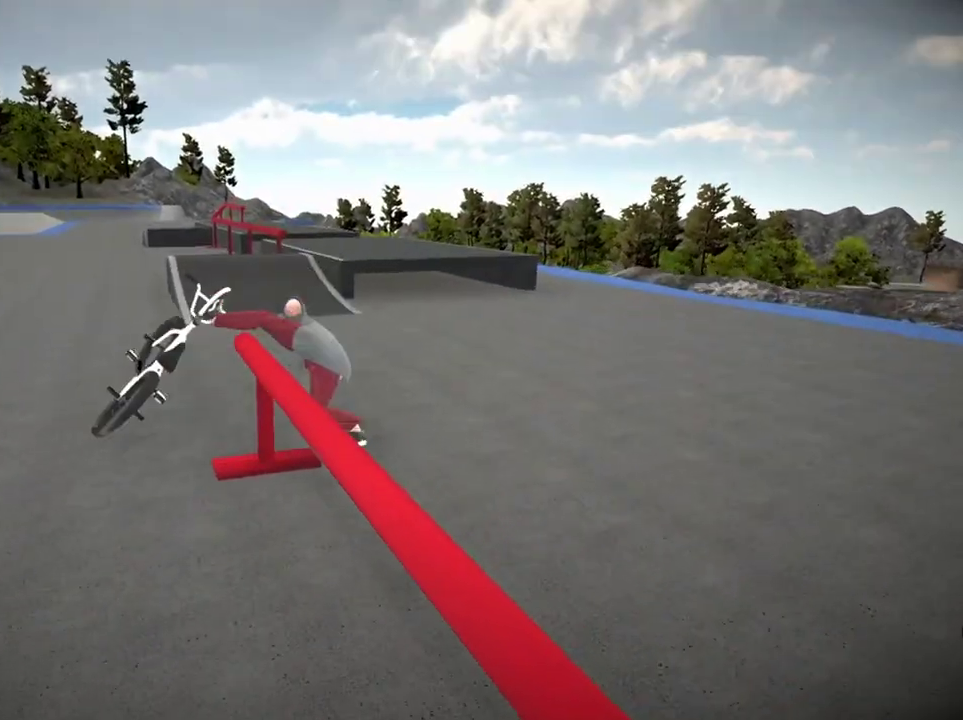
{"dt_ms": 600, "buttons": [], "left_stick": "center", "right_stick": "center", "events": [[267, "A", "down"], [383, "A", "up"], [484, "A", "down"], [584, "A", "up"]]}
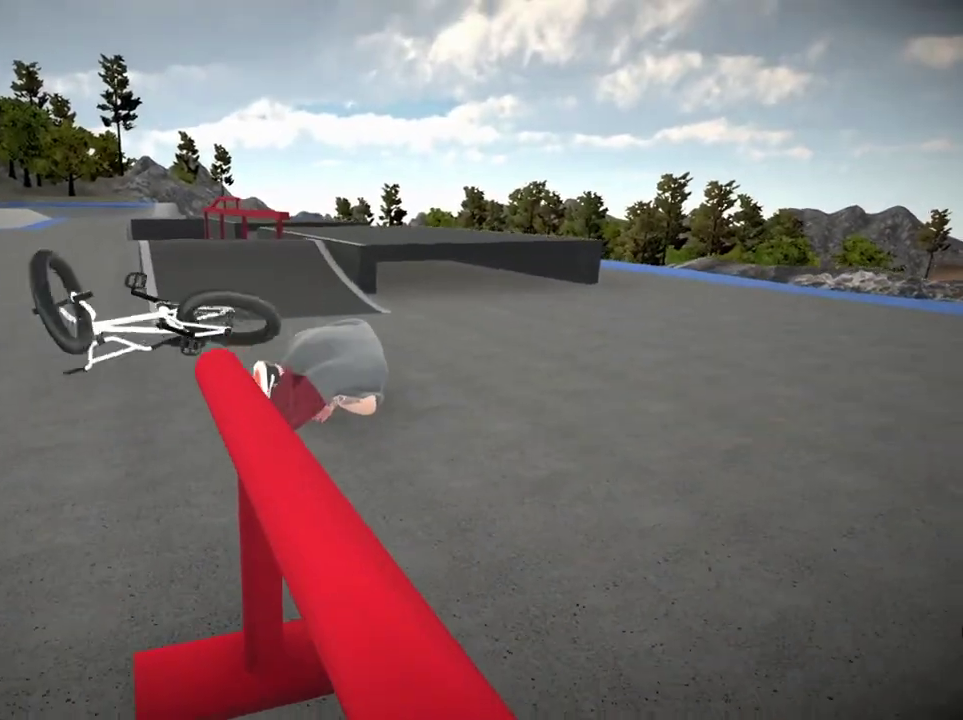
{"dt_ms": 401, "buttons": [], "left_stick": "center", "right_stick": "center", "events": [[84, "A", "down"], [184, "A", "up"], [267, "A", "down"], [401, "A", "up"]]}
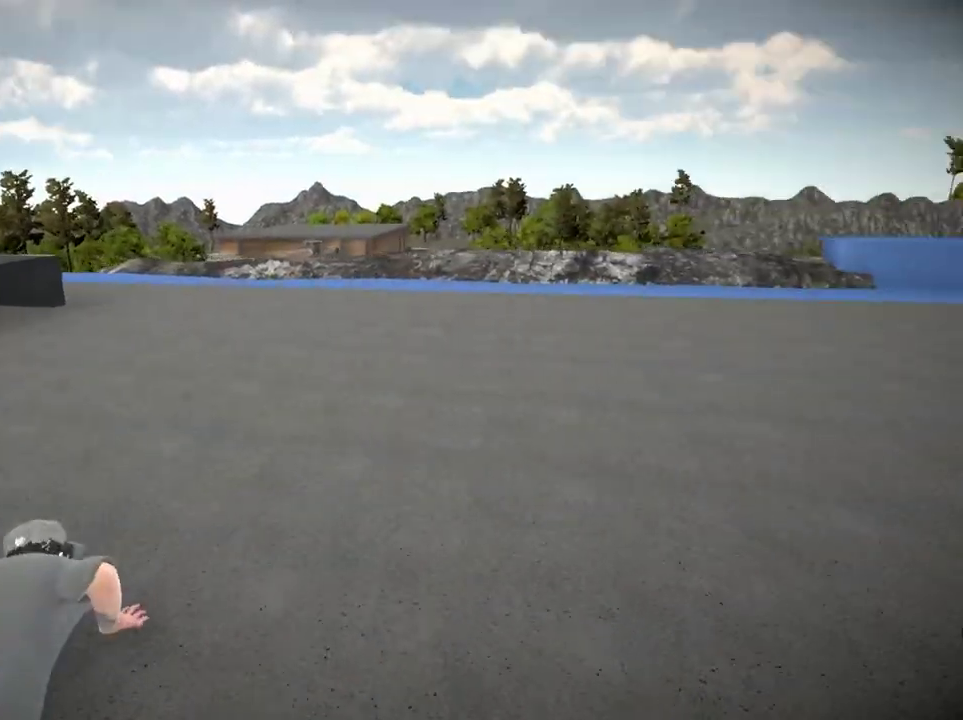
{"dt_ms": 300, "buttons": [], "left_stick": "center", "right_stick": "center", "events": [[67, "A", "down"], [217, "A", "up"]]}
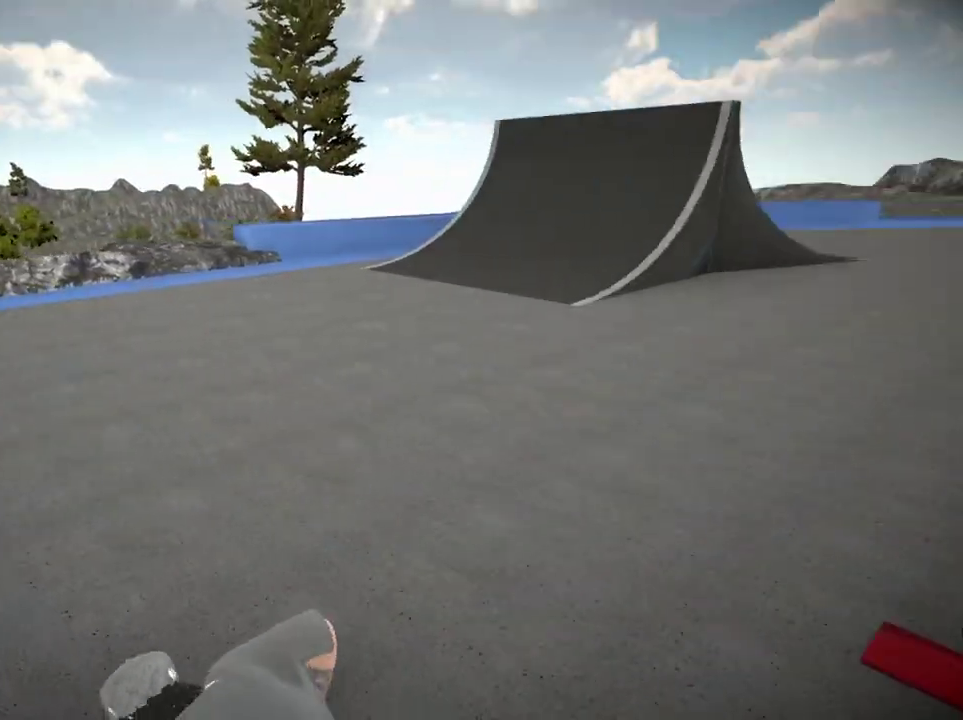
{"dt_ms": 701, "buttons": [], "left_stick": "center", "right_stick": "center", "events": [[150, "DPAD_DOWN", "down"], [350, "DPAD_DOWN", "up"], [517, "DPAD_DOWN", "down"], [651, "DPAD_DOWN", "up"]]}
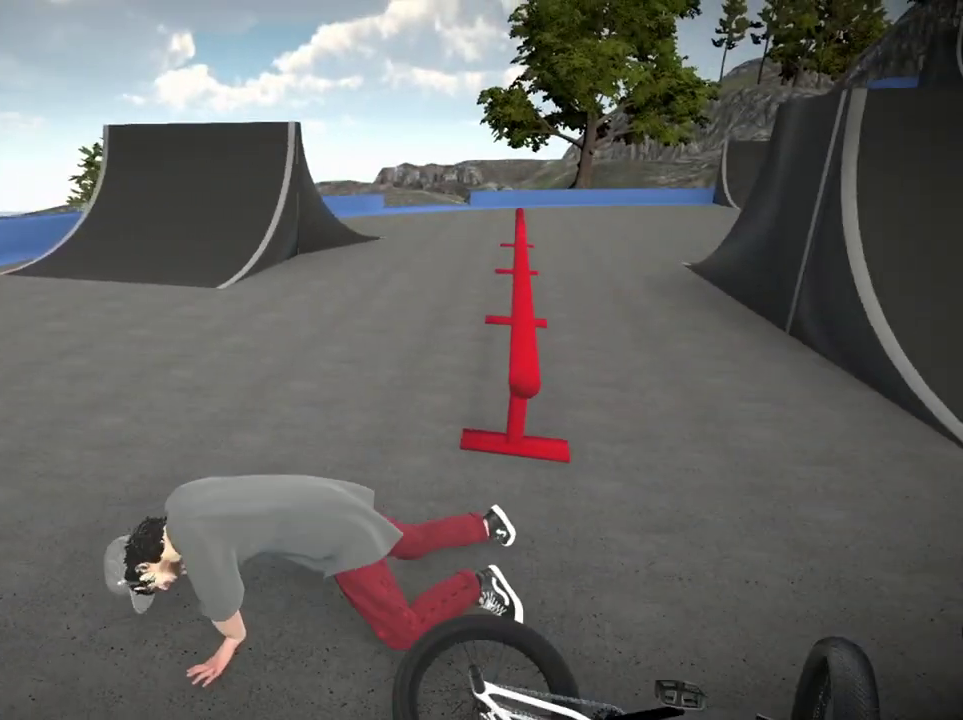
{"dt_ms": 500, "buttons": [], "left_stick": "center", "right_stick": "center"}
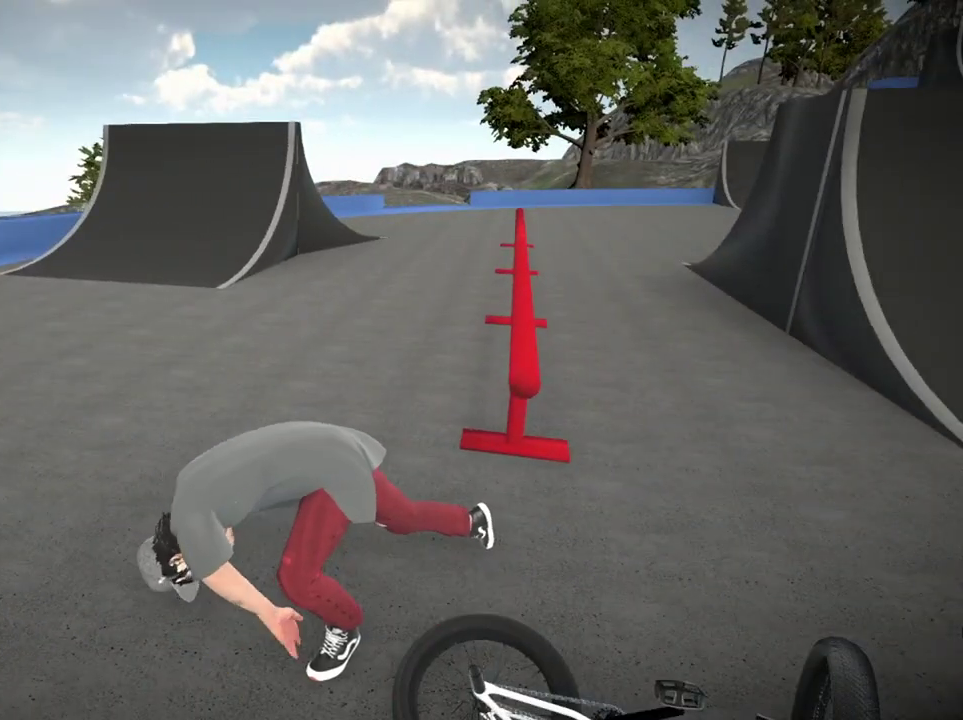
{"dt_ms": 301, "buttons": [], "left_stick": "center", "right_stick": "center", "events": [[67, "DPAD_DOWN", "down"], [234, "DPAD_DOWN", "up"]]}
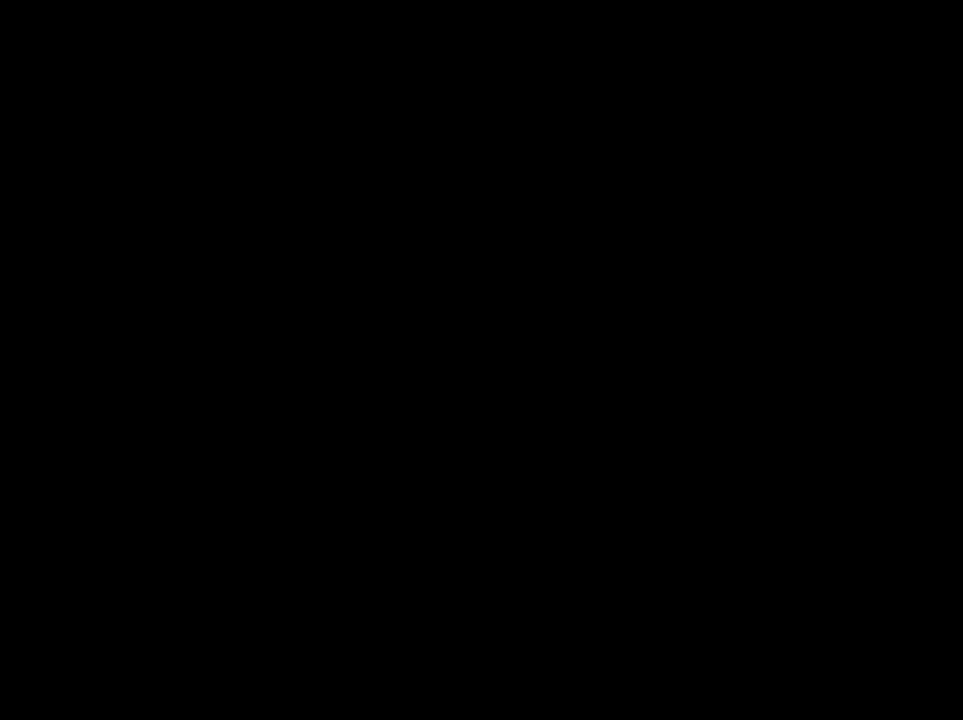
{"dt_ms": 800, "buttons": ["A"], "left_stick": "up", "right_stick": "center", "events": [[150, "A", "down"], [267, "A", "up"], [350, "A", "down"], [383, "left_stick", "up-left"], [467, "A", "up"], [550, "A", "down"], [667, "A", "up"], [750, "A", "down"], [800, "left_stick", "up"]]}
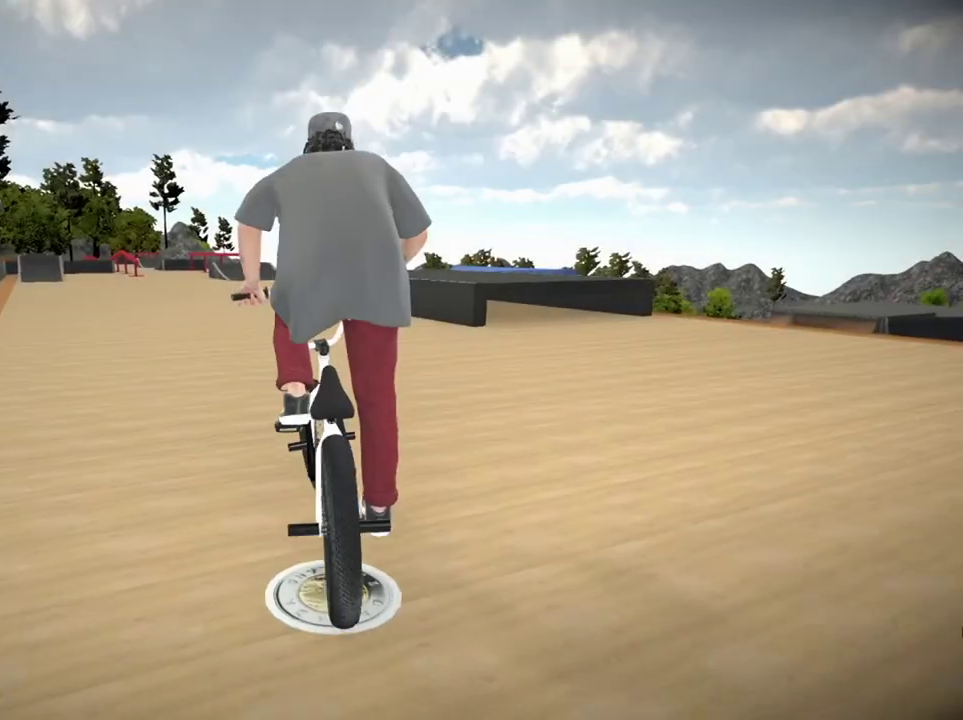
{"dt_ms": 401, "buttons": ["A"], "left_stick": "up", "right_stick": "center", "events": [[67, "A", "up"], [167, "A", "down"], [284, "A", "up"], [367, "A", "down"]]}
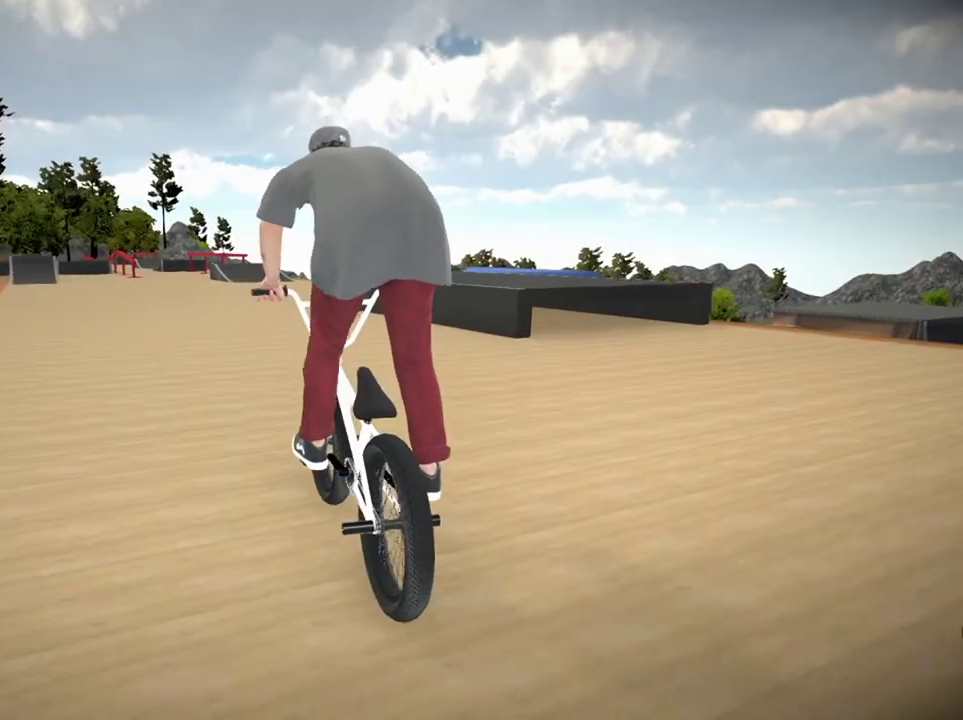
{"dt_ms": 300, "buttons": [], "left_stick": "up", "right_stick": "center", "events": [[83, "A", "up"], [183, "A", "down"], [283, "A", "up"]]}
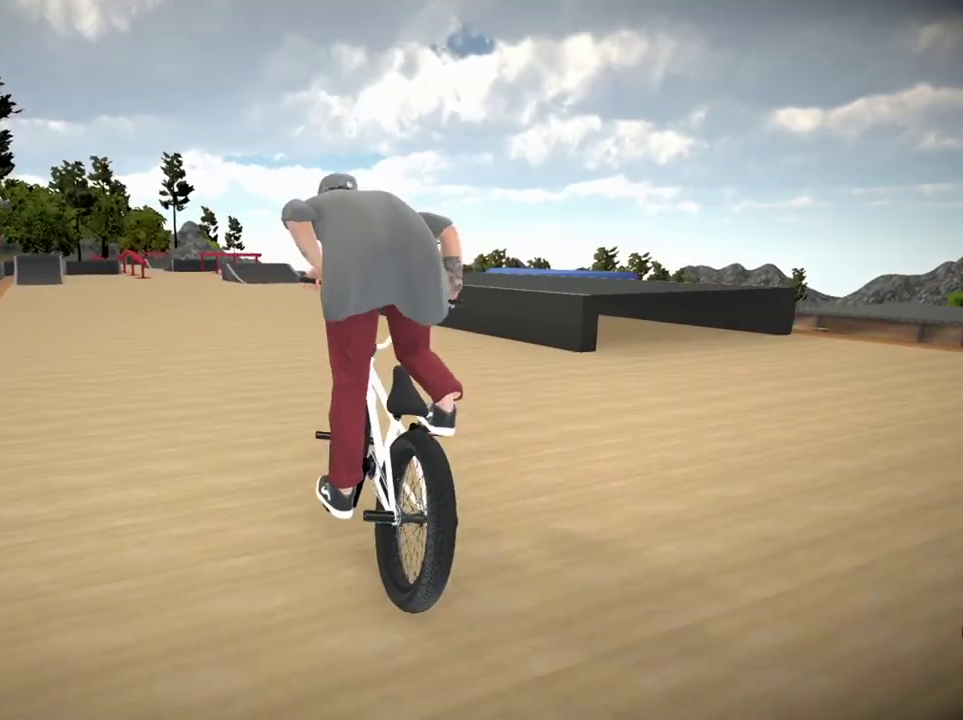
{"dt_ms": 701, "buttons": [], "left_stick": "up", "right_stick": "center", "events": [[67, "A", "down"], [184, "A", "up"], [267, "A", "down"], [367, "A", "up"], [467, "A", "down"], [551, "A", "up"]]}
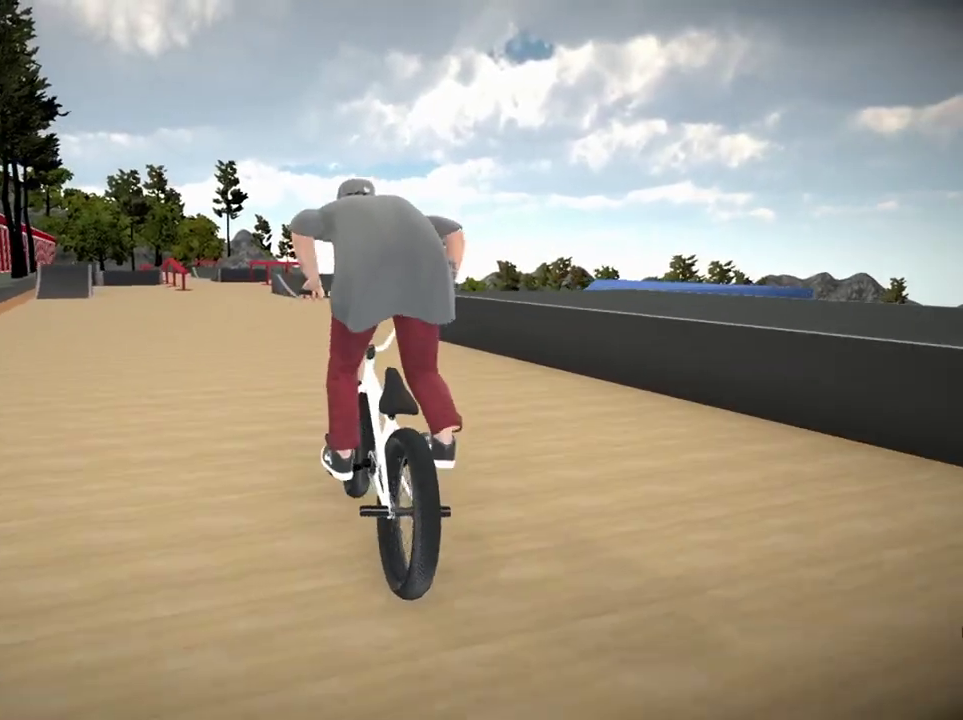
{"dt_ms": 300, "buttons": [], "left_stick": "left", "right_stick": "center", "events": [[33, "left_stick", "center"], [267, "left_stick", "left"]]}
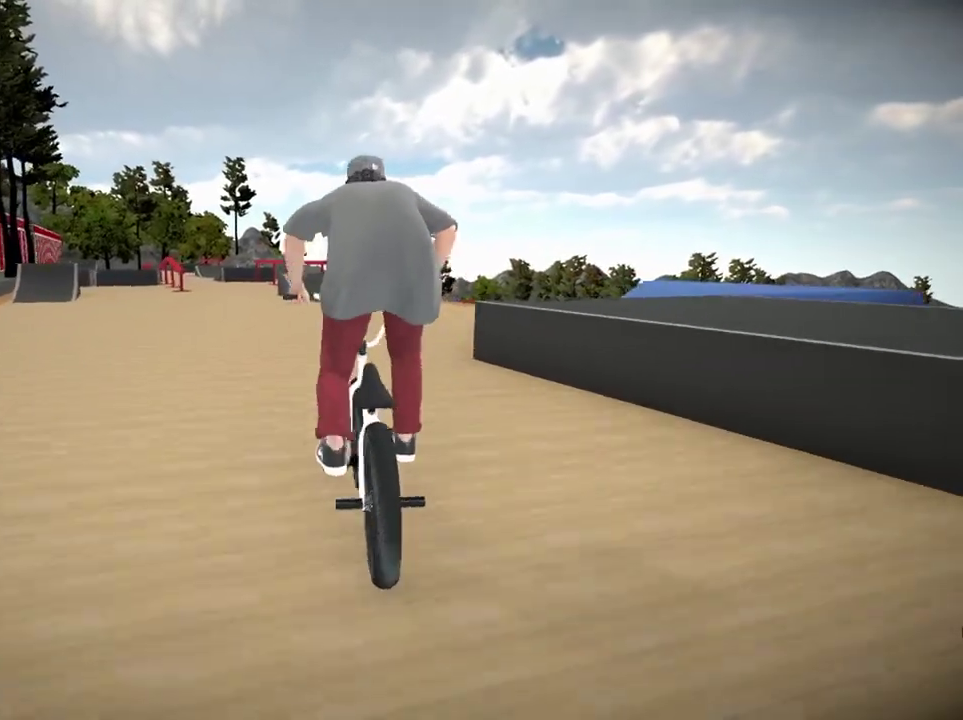
{"dt_ms": 701, "buttons": [], "left_stick": "right", "right_stick": "center"}
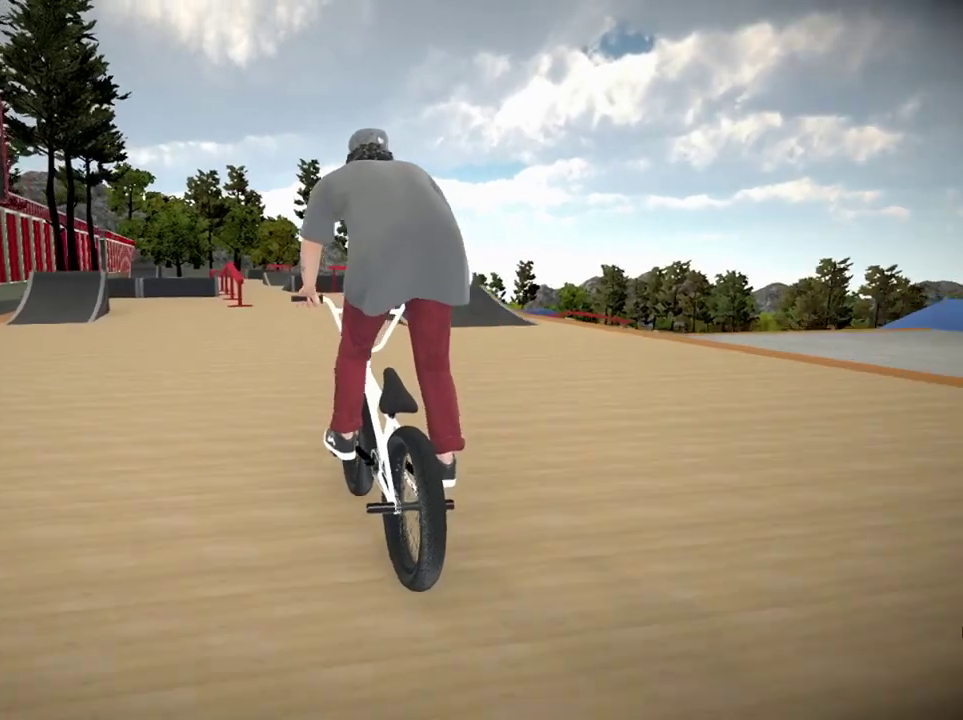
{"dt_ms": 500, "buttons": [], "left_stick": "center", "right_stick": "down"}
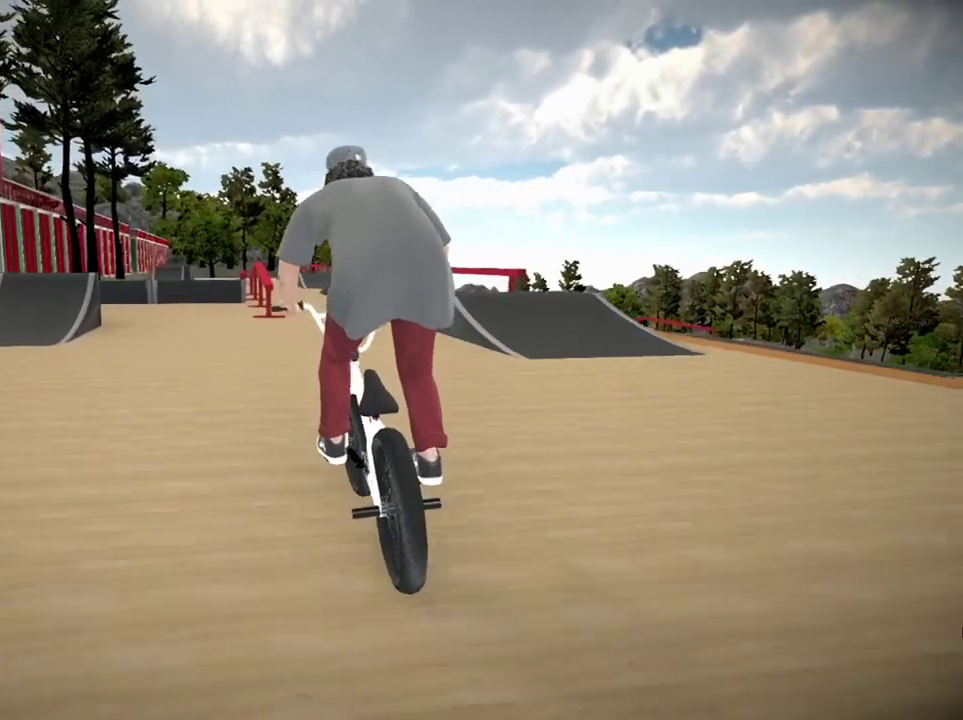
{"dt_ms": 501, "buttons": ["L2", "R2"], "left_stick": "center", "right_stick": "down", "events": [[34, "R2", "down"], [84, "L2", "down"], [234, "left_stick", "right"], [334, "left_stick", "center"]]}
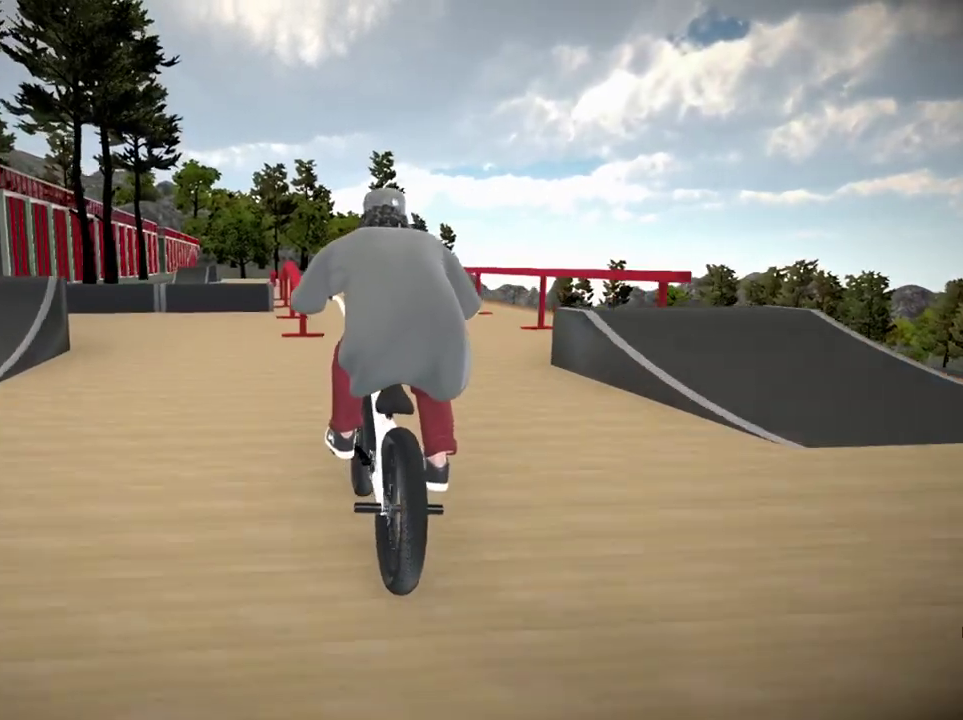
{"dt_ms": 500, "buttons": ["L2", "R2"], "left_stick": "center", "right_stick": "up", "events": [[83, "left_stick", "left"], [183, "left_stick", "center"], [467, "right_stick", "up"]]}
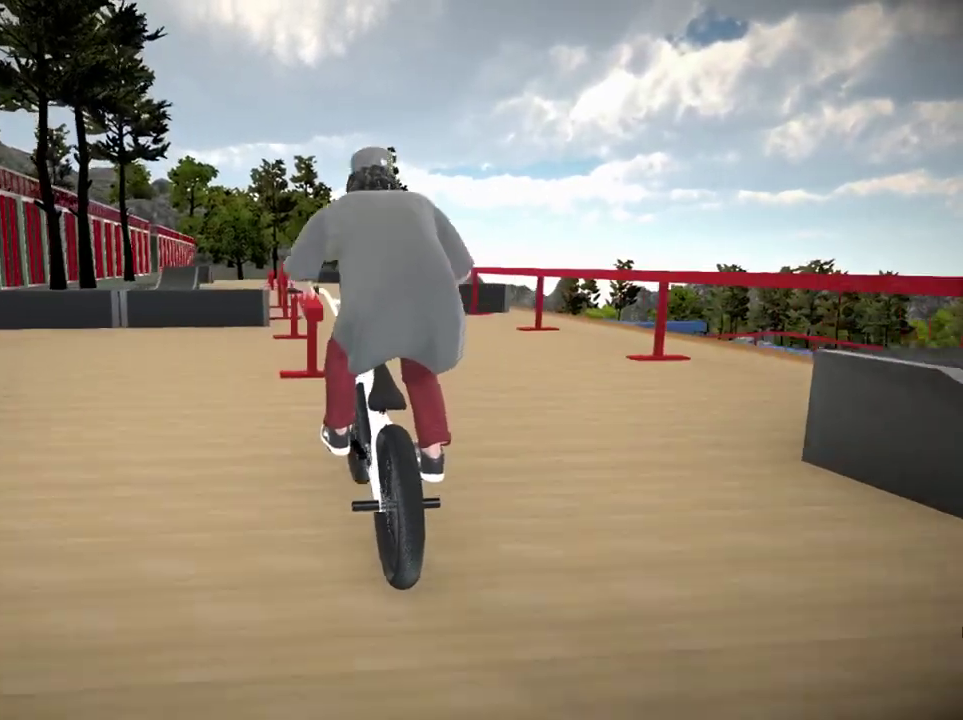
{"dt_ms": 701, "buttons": [], "left_stick": "center", "right_stick": "up", "events": [[50, "R2", "up"], [50, "right_stick", "center"], [67, "L2", "up"], [234, "right_stick", "up"]]}
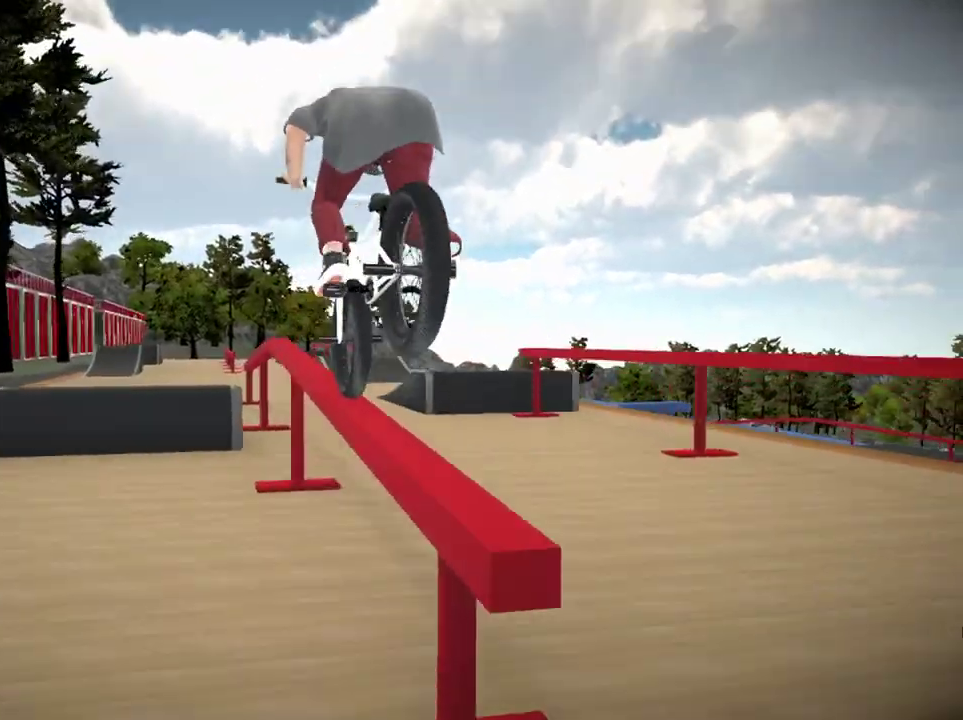
{"dt_ms": 300, "buttons": ["L1"], "left_stick": "center", "right_stick": "down", "events": [[267, "L1", "down"], [284, "right_stick", "down"]]}
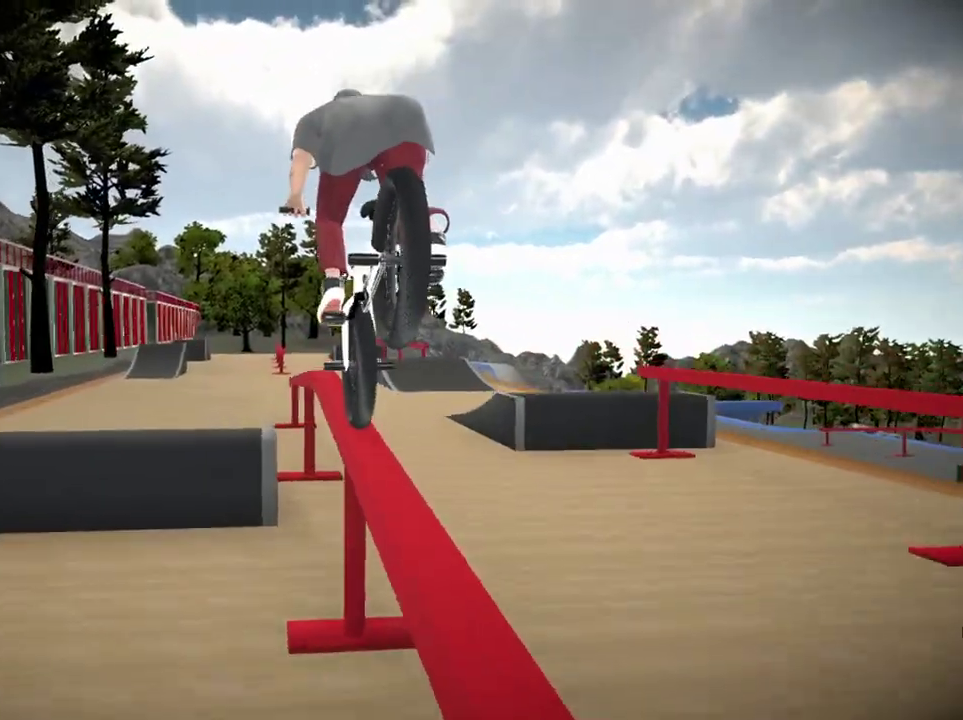
{"dt_ms": 501, "buttons": [], "left_stick": "center", "right_stick": "center", "events": [[150, "L1", "up"], [184, "right_stick", "center"]]}